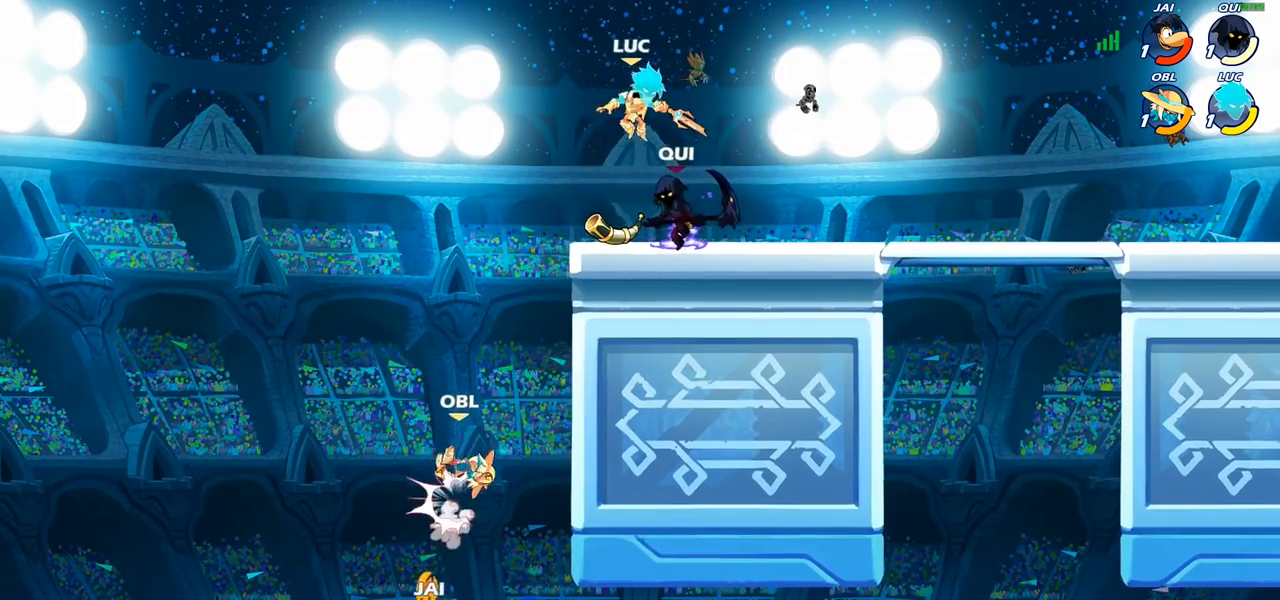
Gameplay with a controller (PlayStation layout); each line is a JSON object with the inputs held at the frame after it. "events" lists button and stick changes between this image and that frame as [ms after this image, input, new state], when the widget could be followed in between.
{"buttons": [], "left_stick": "right", "right_stick": "center", "events": [[67, "SQUARE", "up"], [217, "left_stick", "right"]]}
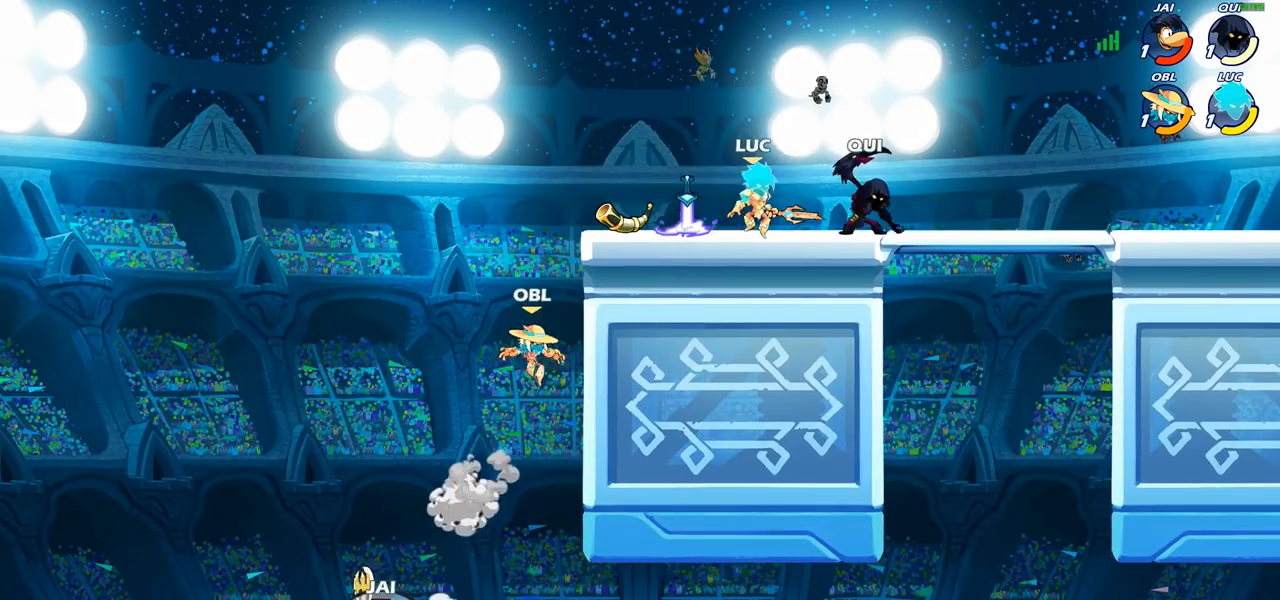
{"buttons": [], "left_stick": "center", "right_stick": "center", "events": [[83, "SQUARE", "down"], [100, "left_stick", "center"], [167, "SQUARE", "up"], [250, "SQUARE", "down"], [333, "SQUARE", "up"], [400, "SQUARE", "down"], [483, "SQUARE", "up"]]}
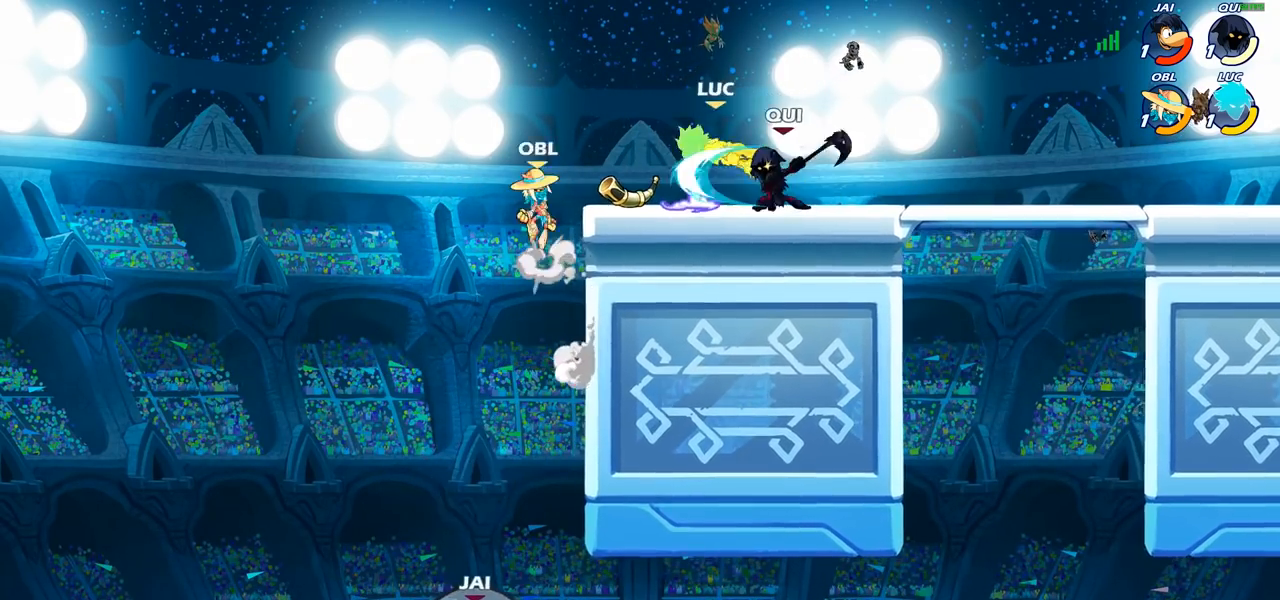
{"buttons": ["R2"], "left_stick": "down-right", "right_stick": "center", "events": [[67, "left_stick", "left"], [167, "left_stick", "down-left"], [267, "R2", "down"], [467, "left_stick", "down-right"]]}
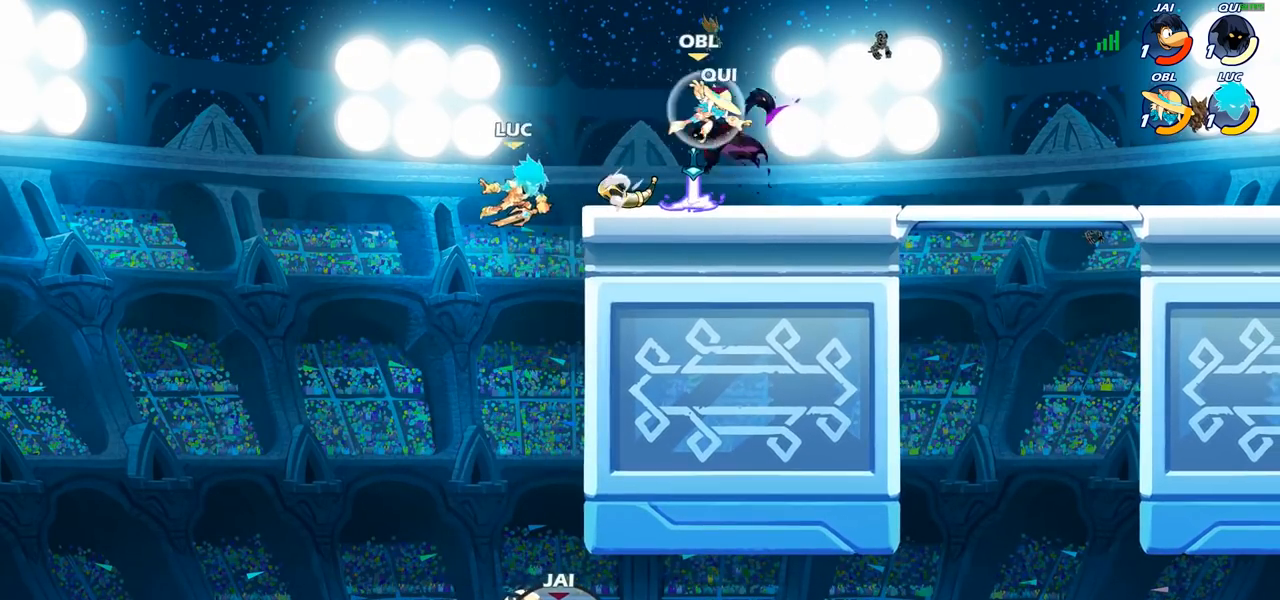
{"buttons": ["CIRCLE"], "left_stick": "up-right", "right_stick": "center", "events": [[50, "left_stick", "right"], [83, "R2", "up"], [300, "CROSS", "down"], [350, "left_stick", "up-right"], [400, "CIRCLE", "down"], [417, "CROSS", "up"]]}
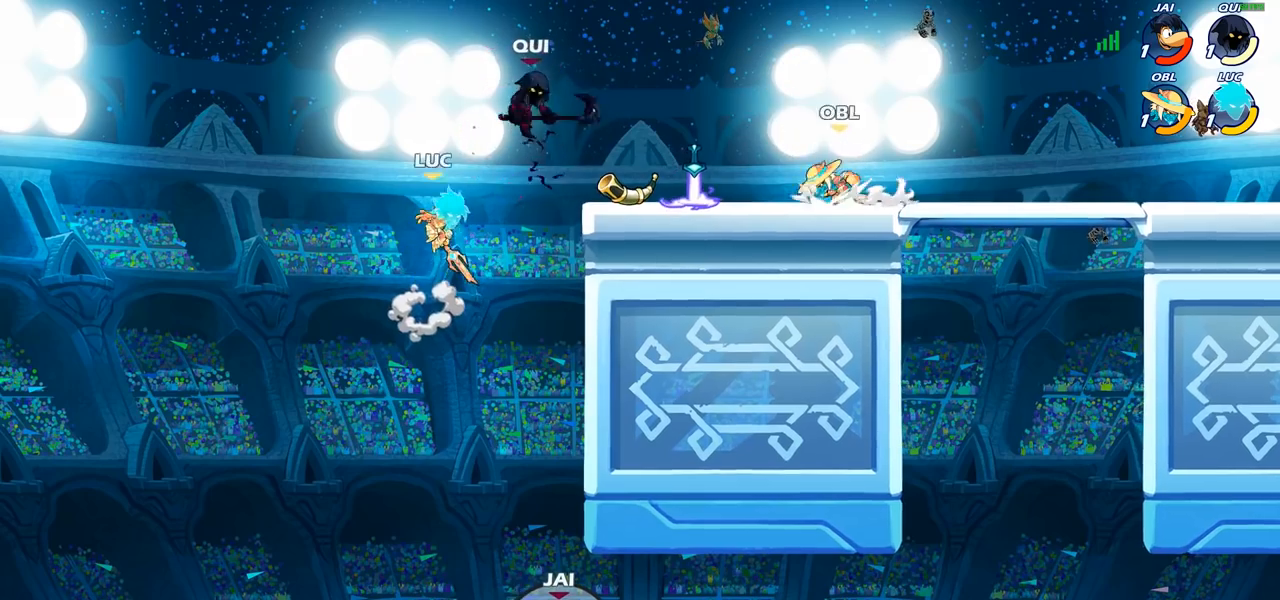
{"buttons": [], "left_stick": "left", "right_stick": "center", "events": [[17, "CIRCLE", "up"], [400, "left_stick", "up-left"], [467, "left_stick", "left"]]}
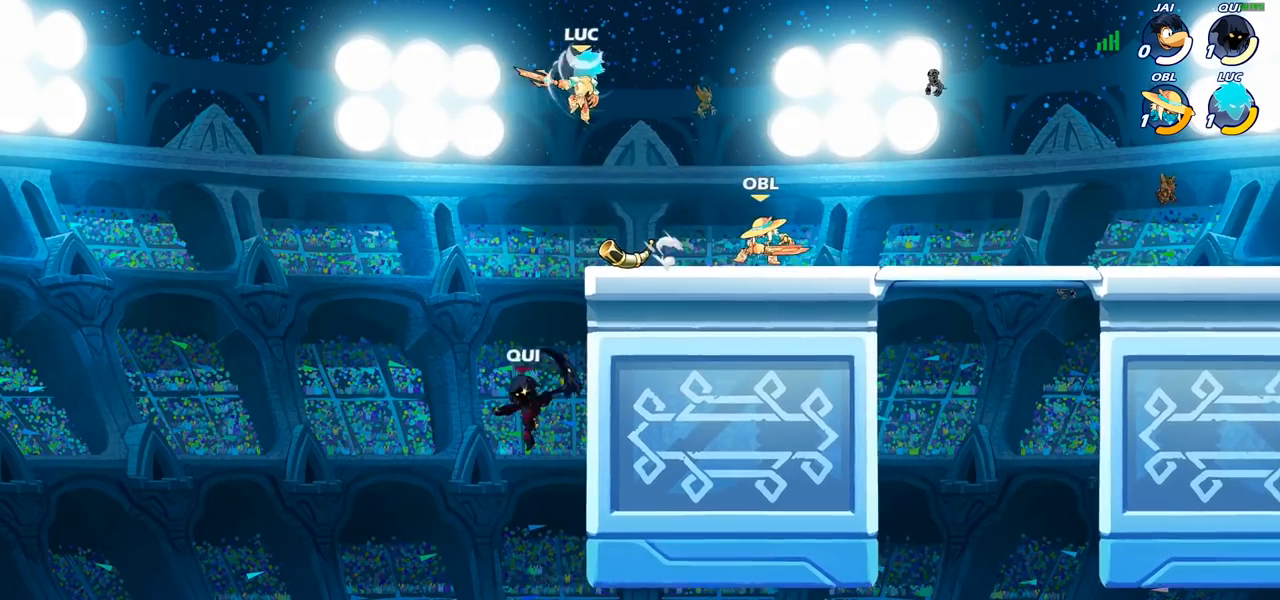
{"buttons": [], "left_stick": "down-left", "right_stick": "center", "events": [[100, "left_stick", "down-left"], [367, "SQUARE", "down"], [467, "SQUARE", "up"]]}
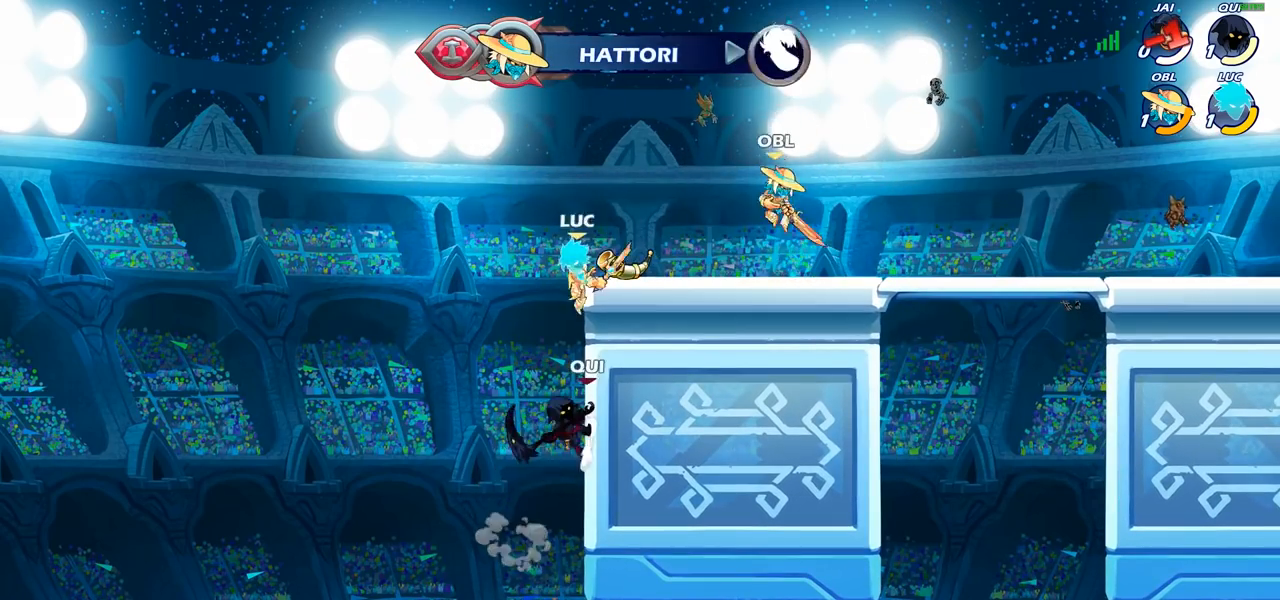
{"buttons": [], "left_stick": "down-left", "right_stick": "center", "events": [[33, "left_stick", "down-right"], [117, "left_stick", "right"], [483, "left_stick", "down-left"]]}
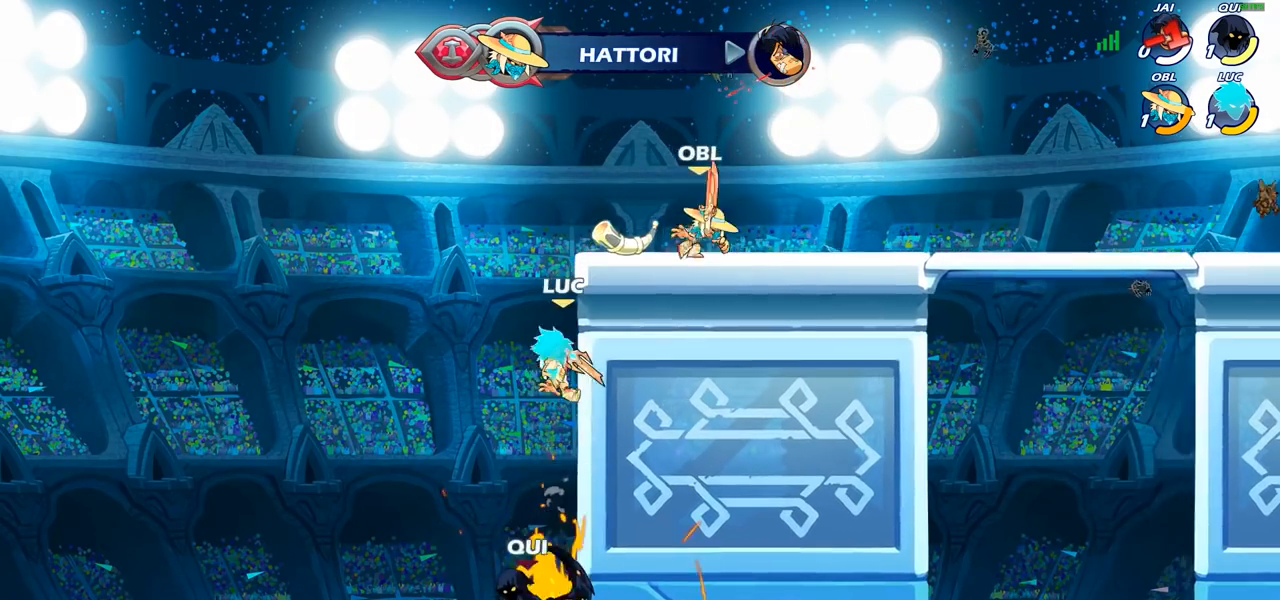
{"buttons": [], "left_stick": "up-left", "right_stick": "center", "events": [[67, "left_stick", "down-right"], [83, "SQUARE", "down"], [167, "SQUARE", "up"], [283, "left_stick", "down-left"], [467, "left_stick", "up-left"]]}
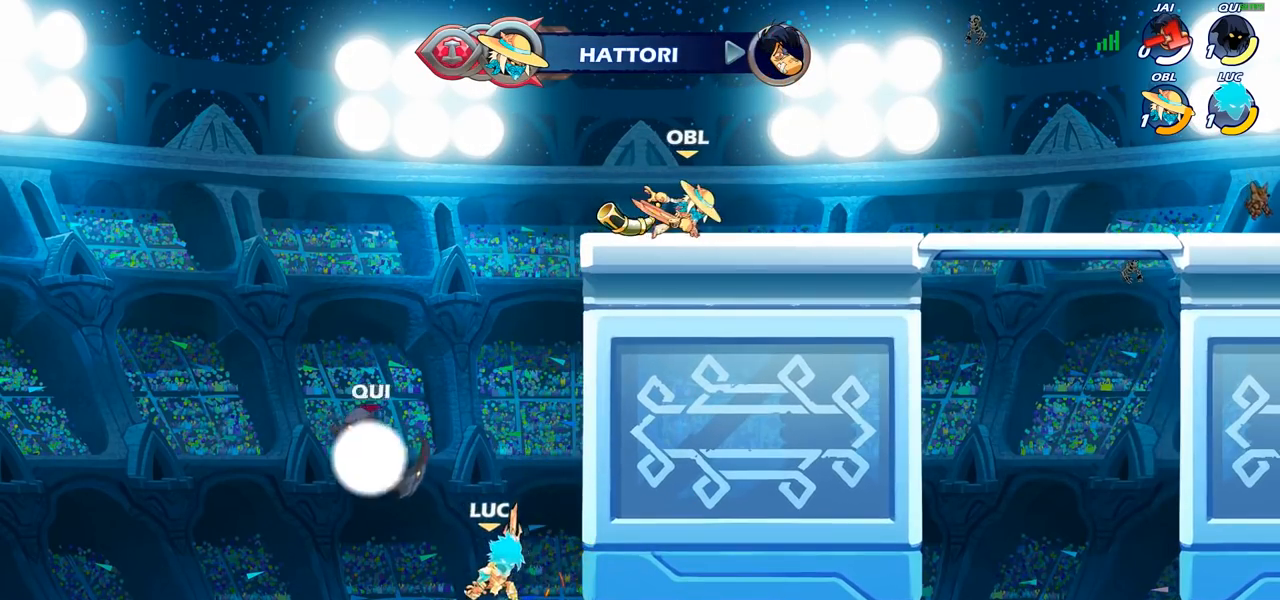
{"buttons": ["CROSS"], "left_stick": "right", "right_stick": "center", "events": [[50, "left_stick", "up"], [167, "CROSS", "down"], [267, "left_stick", "center"], [300, "CROSS", "up"], [400, "left_stick", "right"], [450, "CROSS", "down"]]}
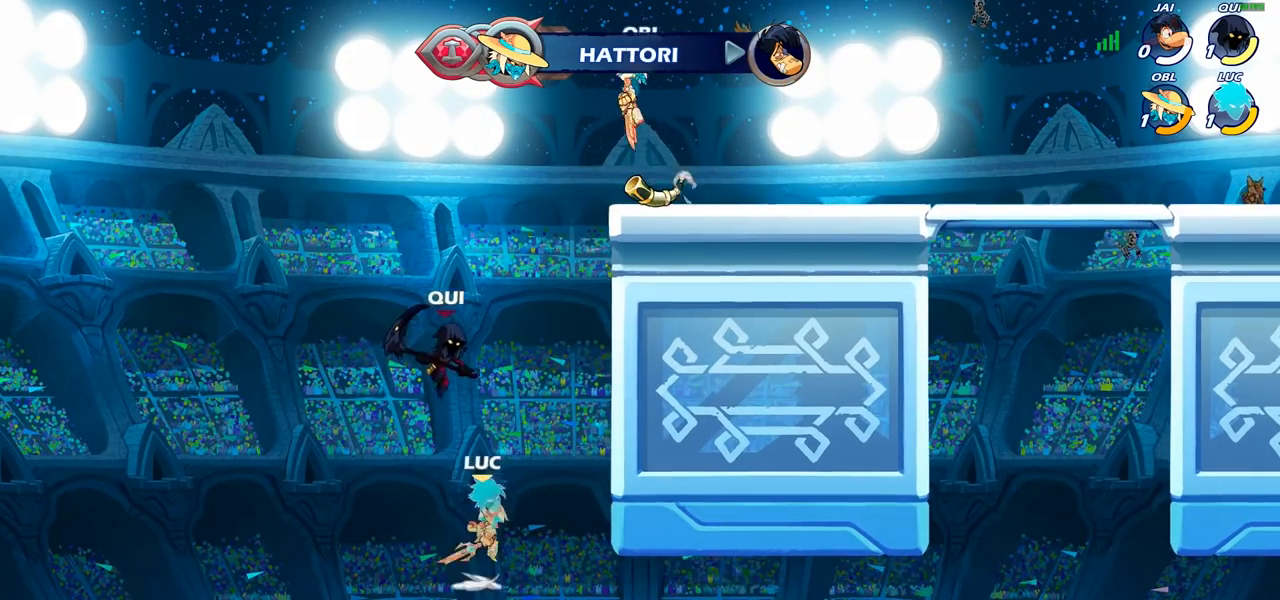
{"buttons": [], "left_stick": "center", "right_stick": "center"}
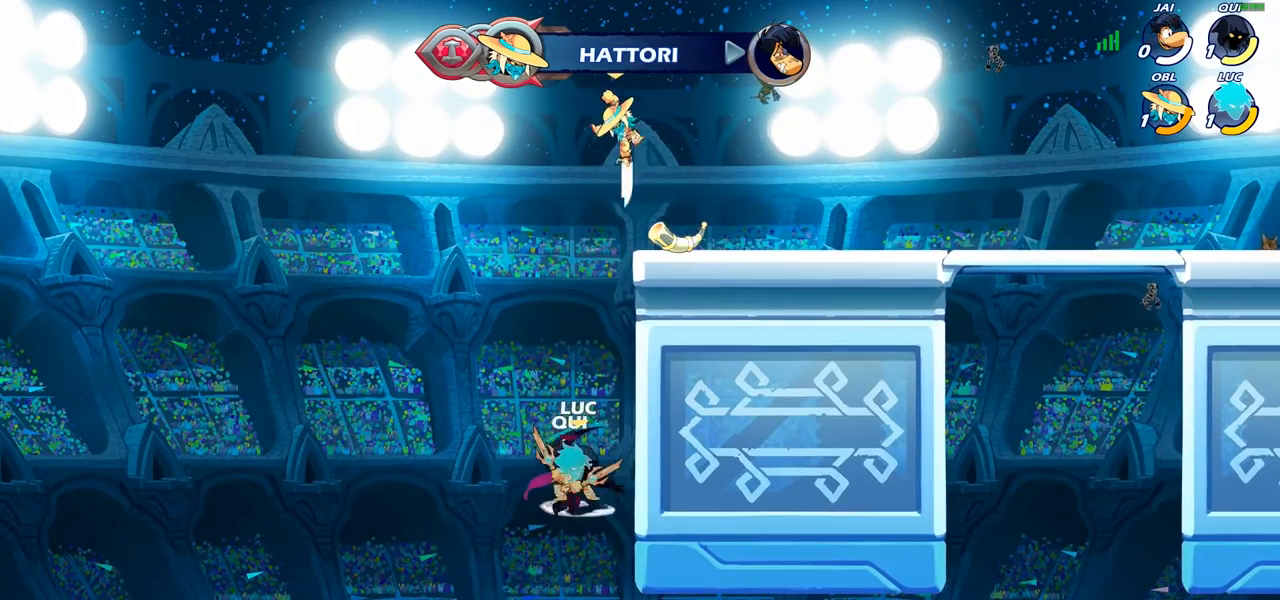
{"buttons": [], "left_stick": "center", "right_stick": "center", "events": []}
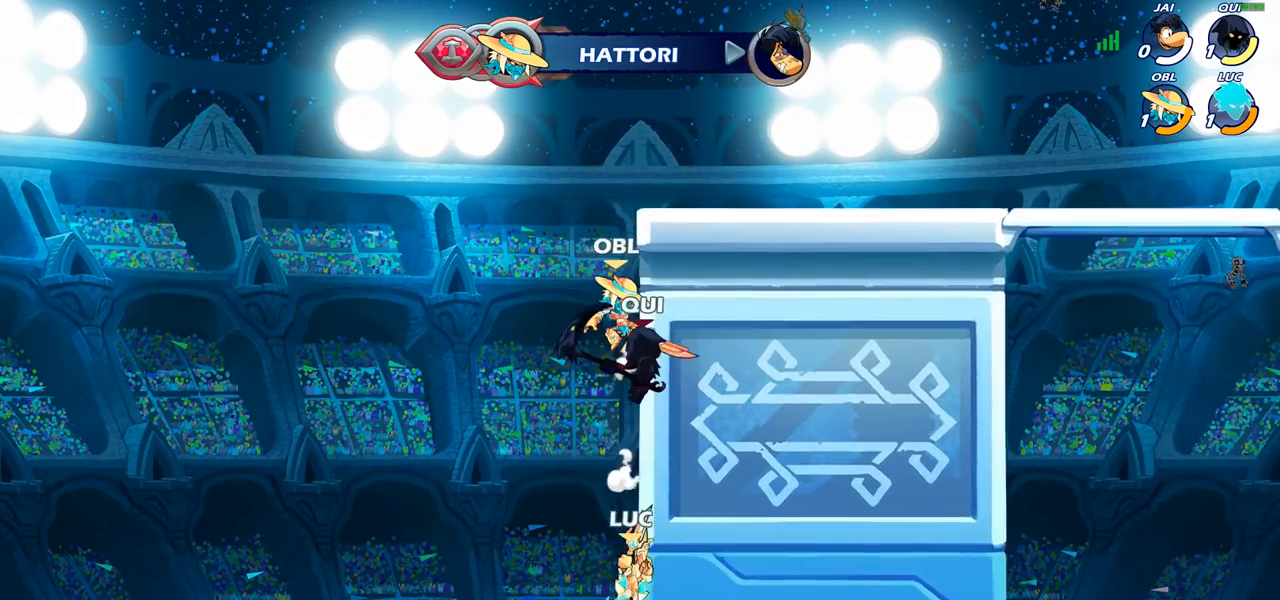
{"buttons": [], "left_stick": "center", "right_stick": "center", "events": [[167, "left_stick", "left"], [183, "CROSS", "down"], [250, "left_stick", "up"], [283, "CIRCLE", "down"], [283, "CROSS", "up"], [367, "CIRCLE", "up"], [417, "left_stick", "center"]]}
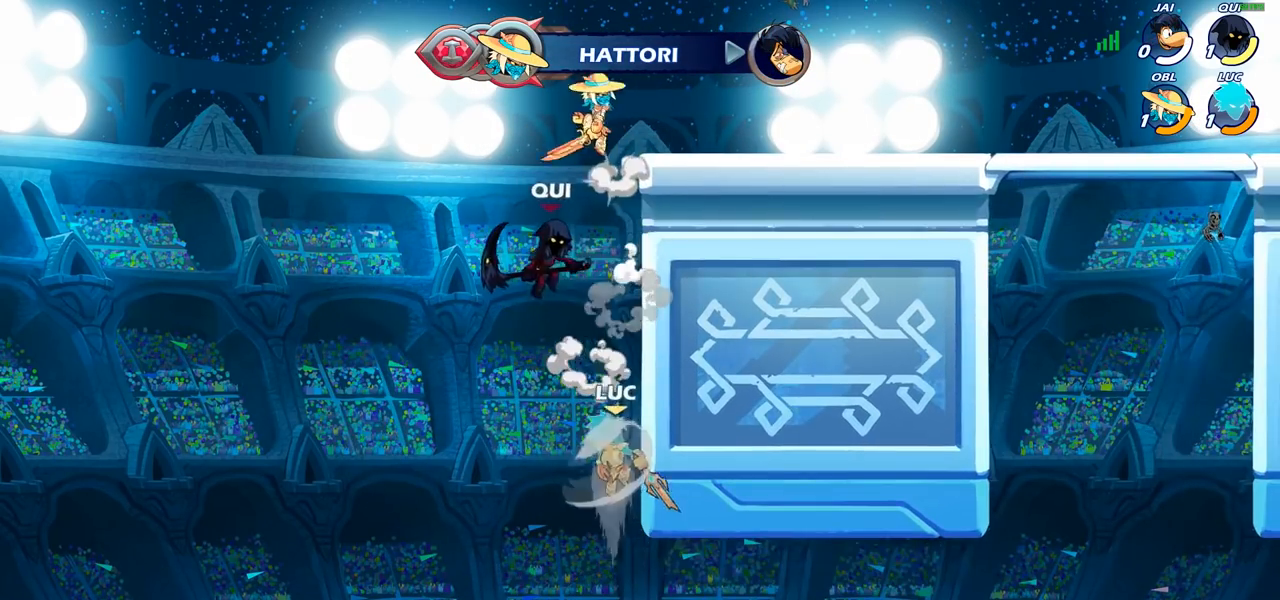
{"buttons": [], "left_stick": "up-right", "right_stick": "center", "events": [[67, "left_stick", "left"], [167, "left_stick", "up-left"], [333, "left_stick", "up-right"]]}
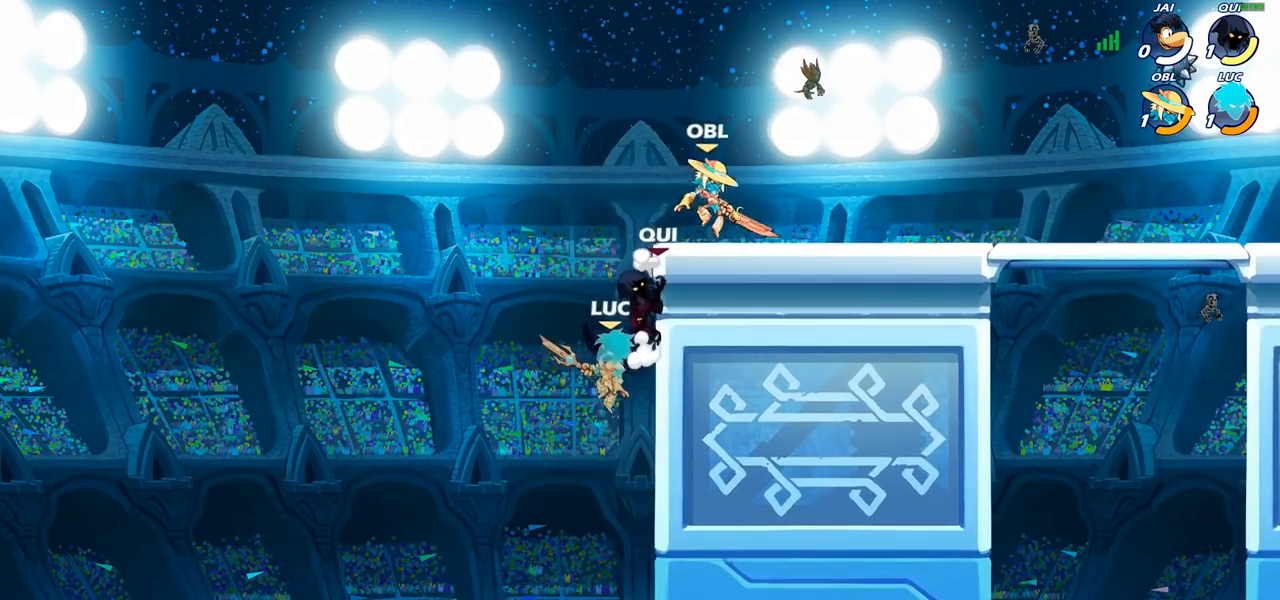
{"buttons": [], "left_stick": "up-left", "right_stick": "center", "events": [[217, "left_stick", "up-left"], [283, "CIRCLE", "down"], [383, "CIRCLE", "up"]]}
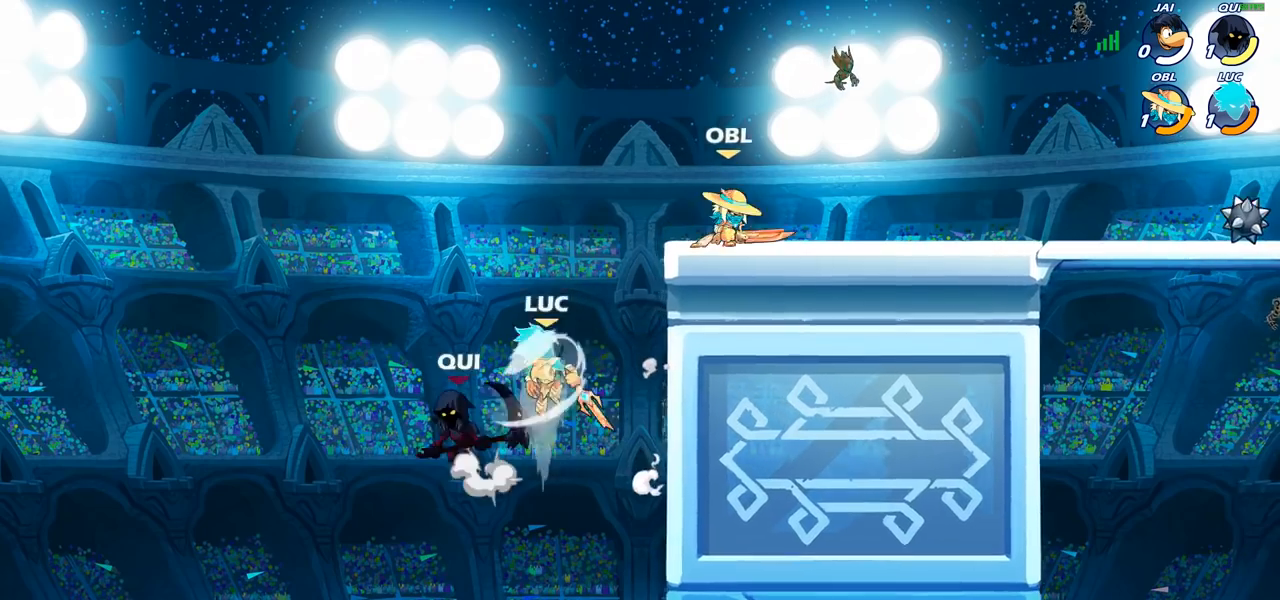
{"buttons": ["SQUARE"], "left_stick": "down-left", "right_stick": "center", "events": [[133, "left_stick", "up-right"], [233, "left_stick", "up-left"], [367, "left_stick", "center"], [483, "SQUARE", "down"], [483, "left_stick", "down-left"]]}
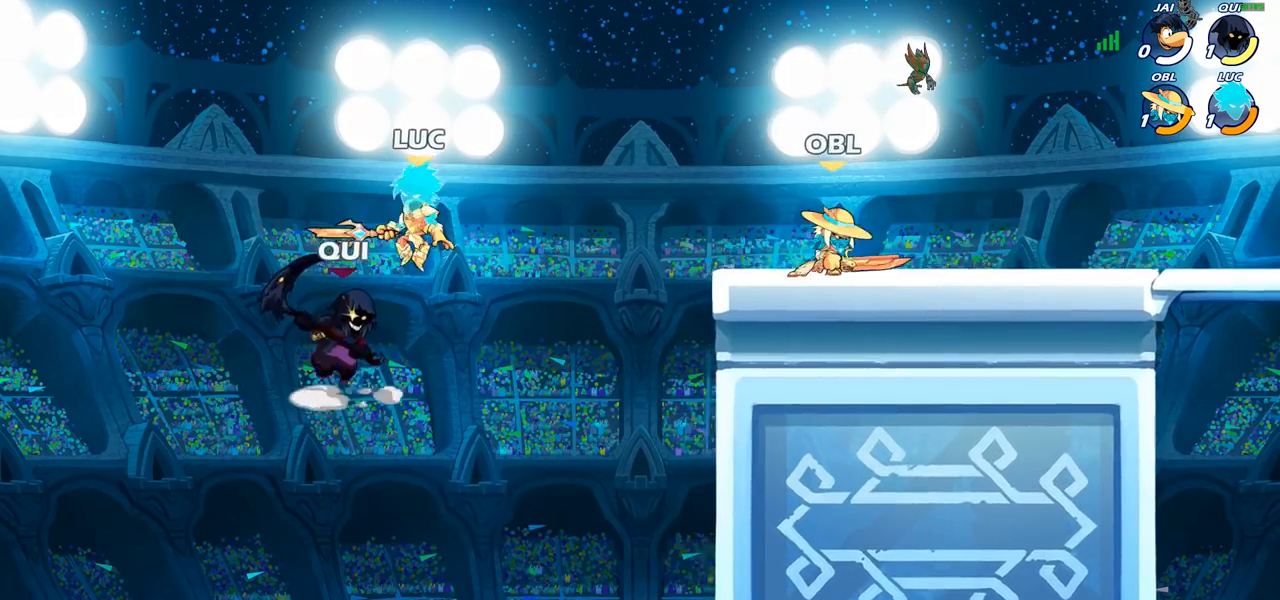
{"buttons": [], "left_stick": "right", "right_stick": "center", "events": [[67, "SQUARE", "up"], [83, "left_stick", "down-right"], [183, "left_stick", "right"]]}
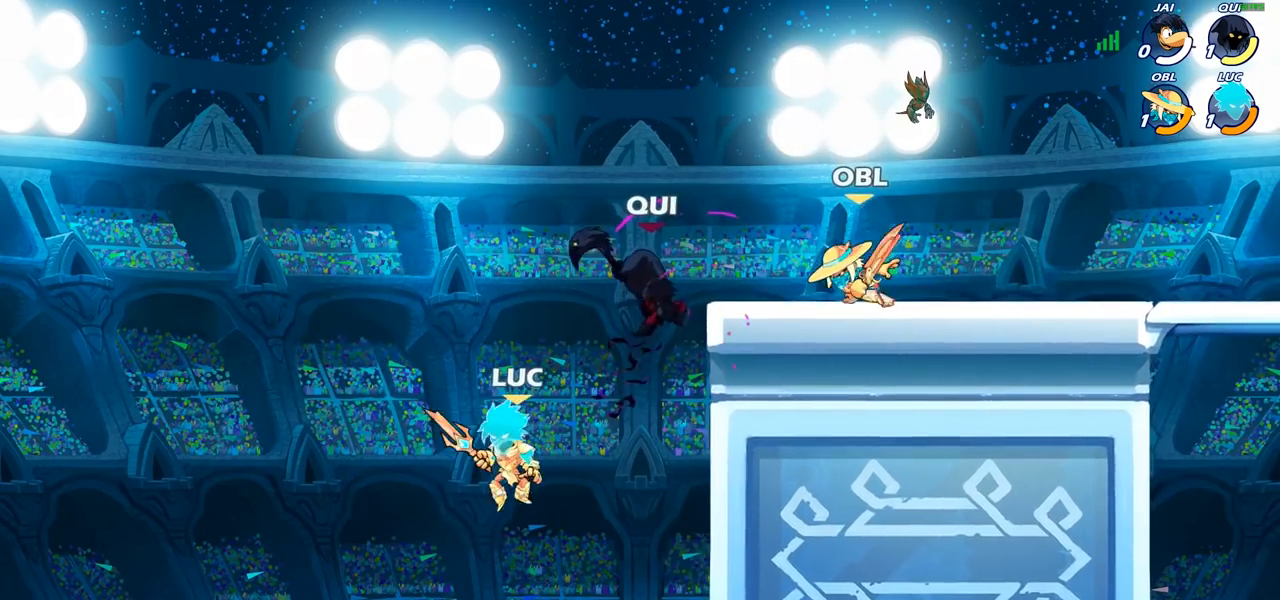
{"buttons": [], "left_stick": "up-right", "right_stick": "center", "events": [[100, "CROSS", "down"], [100, "left_stick", "up"], [167, "SQUARE", "down"], [217, "CROSS", "up"], [217, "SQUARE", "up"], [233, "left_stick", "center"], [383, "left_stick", "up-right"]]}
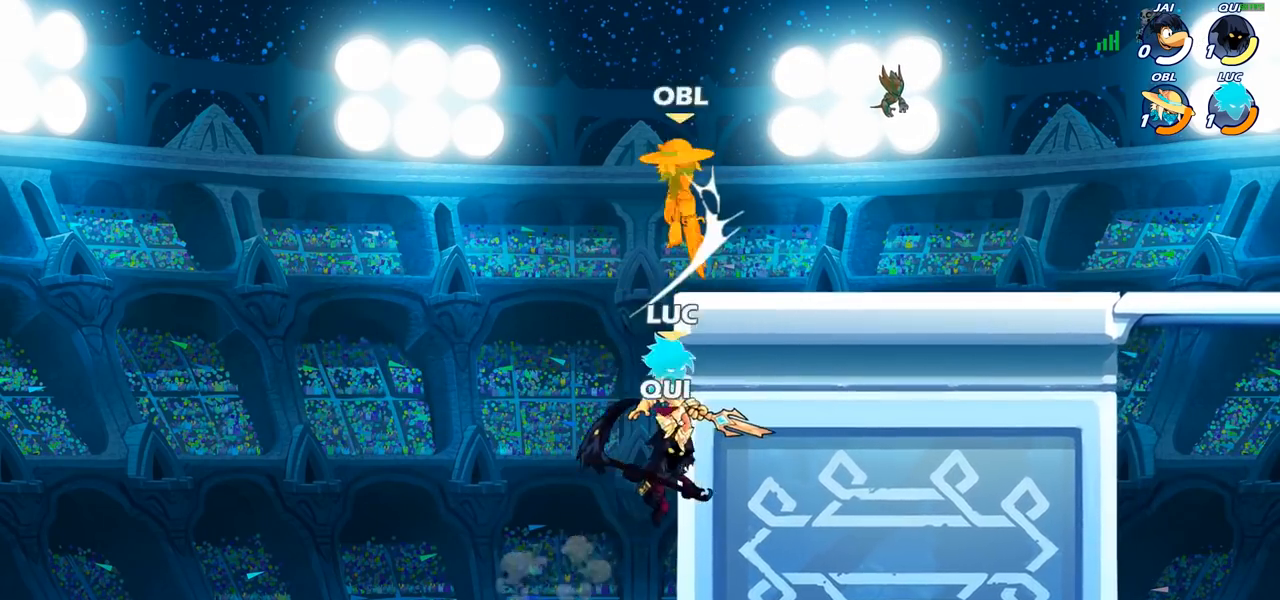
{"buttons": [], "left_stick": "up-left", "right_stick": "center", "events": [[217, "left_stick", "up-left"], [267, "left_stick", "down-left"], [333, "left_stick", "down-right"], [367, "CIRCLE", "down"], [383, "left_stick", "up-right"], [450, "CIRCLE", "up"], [500, "left_stick", "up-left"]]}
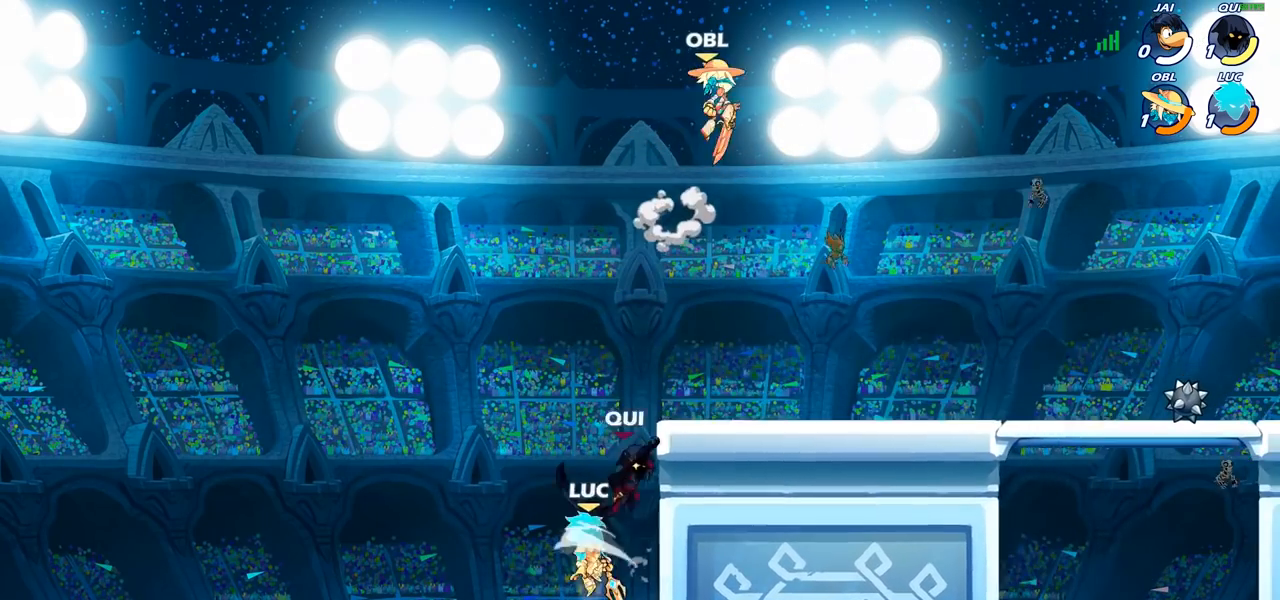
{"buttons": [], "left_stick": "up-right", "right_stick": "center", "events": [[217, "left_stick", "up-right"]]}
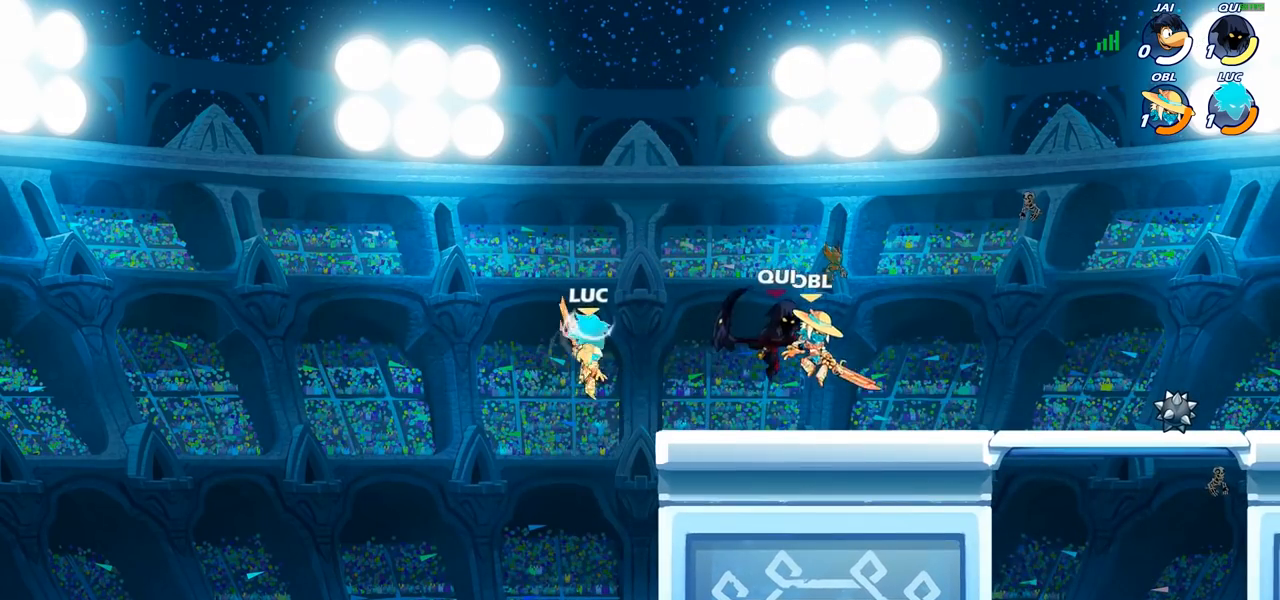
{"buttons": [], "left_stick": "center", "right_stick": "center", "events": [[67, "left_stick", "right"], [133, "SQUARE", "down"], [217, "SQUARE", "up"], [250, "left_stick", "center"]]}
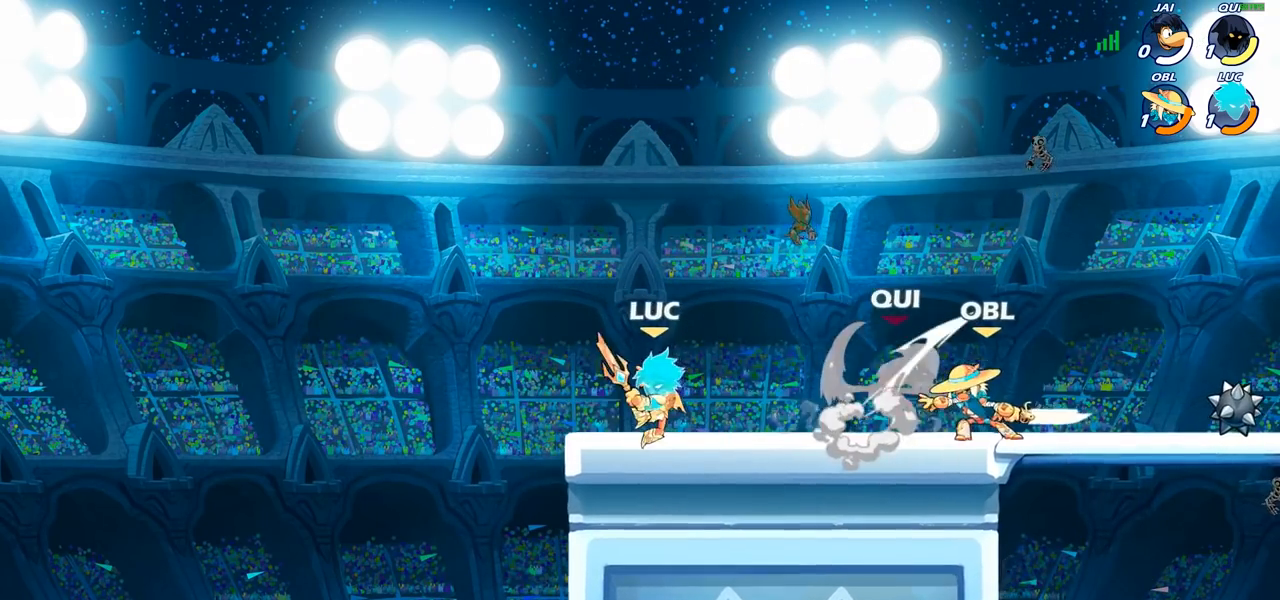
{"buttons": ["SQUARE"], "left_stick": "center", "right_stick": "center", "events": [[333, "SQUARE", "down"], [400, "SQUARE", "up"], [483, "SQUARE", "down"]]}
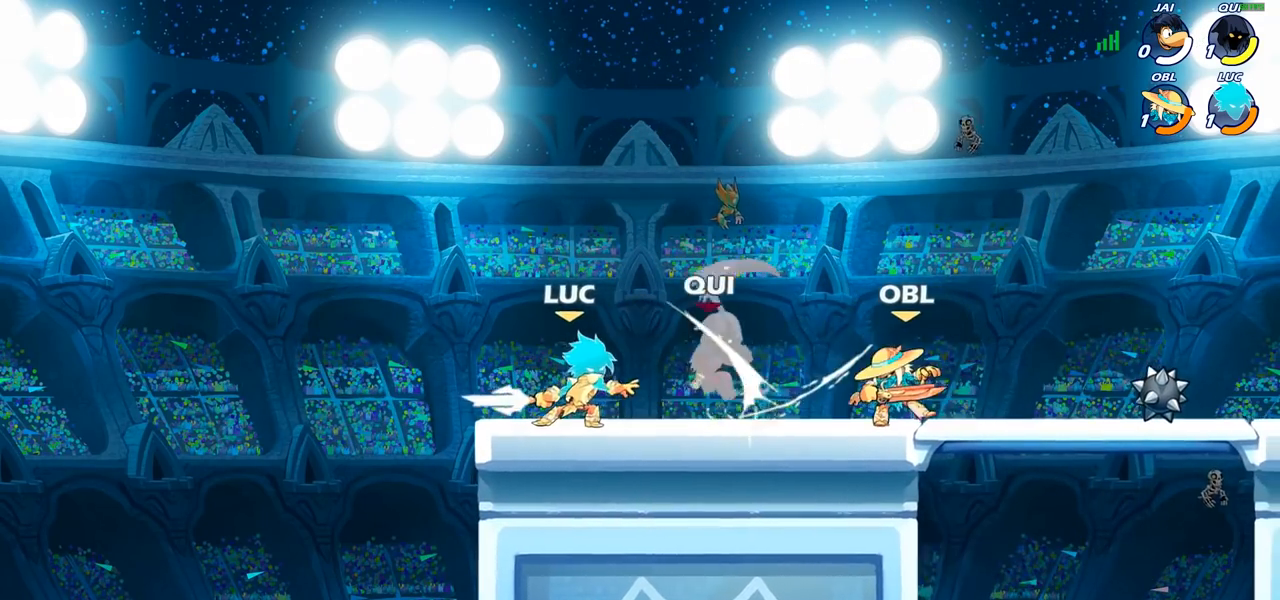
{"buttons": [], "left_stick": "center", "right_stick": "center", "events": [[67, "SQUARE", "up"], [150, "SQUARE", "down"], [217, "SQUARE", "up"], [300, "SQUARE", "down"], [383, "SQUARE", "up"]]}
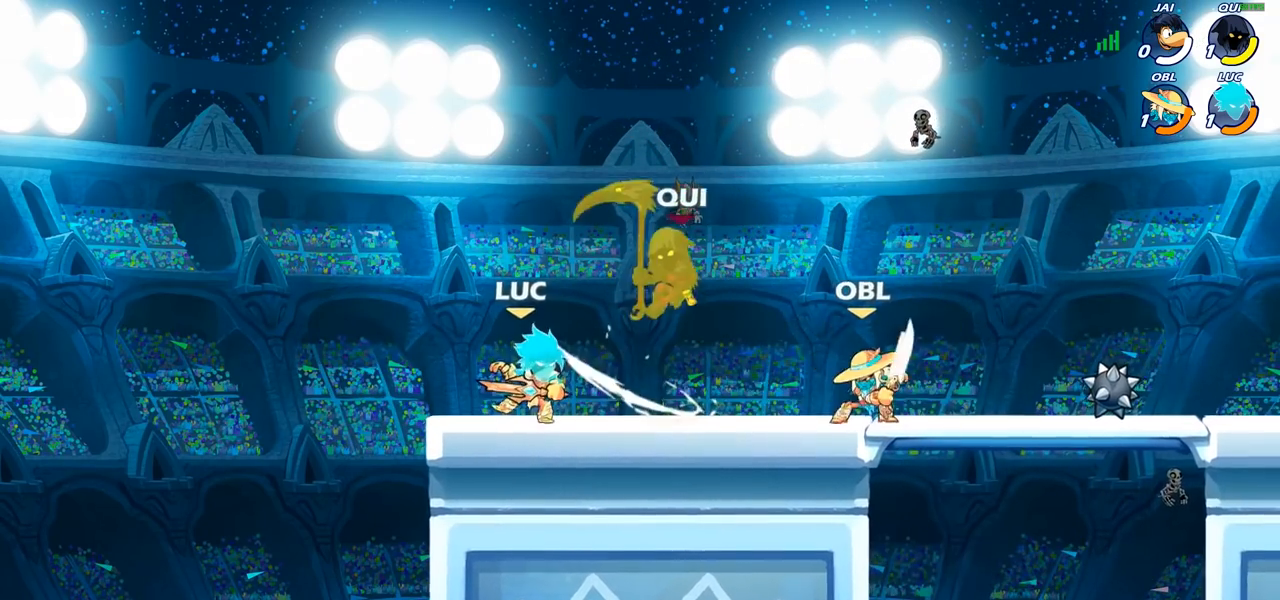
{"buttons": ["R2"], "left_stick": "center", "right_stick": "center", "events": [[217, "CROSS", "down"], [417, "CROSS", "up"], [483, "R2", "down"]]}
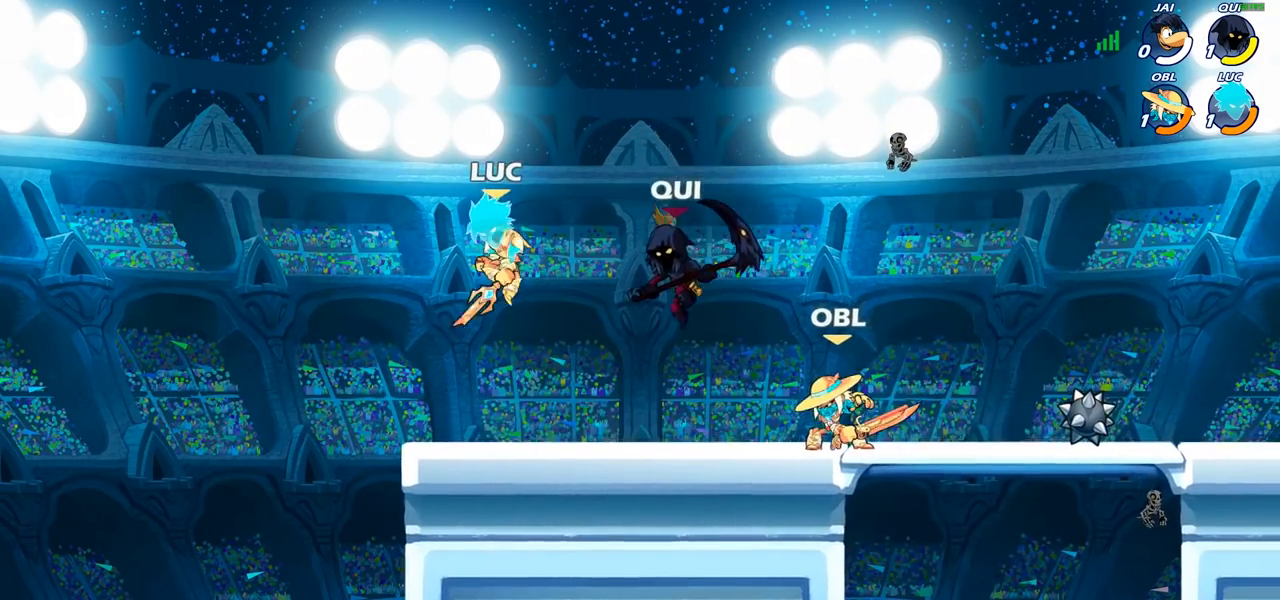
{"buttons": [], "left_stick": "center", "right_stick": "center", "events": [[17, "SQUARE", "down"], [100, "R2", "up"], [117, "SQUARE", "up"], [217, "SQUARE", "down"], [300, "SQUARE", "up"], [400, "SQUARE", "down"], [500, "SQUARE", "up"]]}
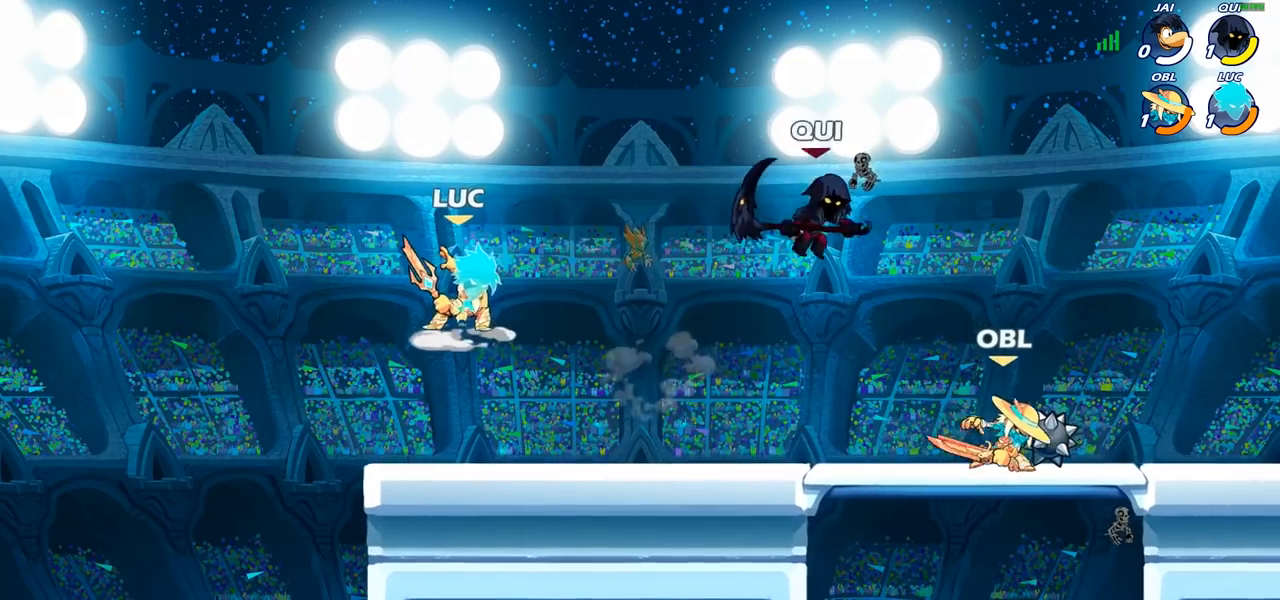
{"buttons": [], "left_stick": "right", "right_stick": "center", "events": [[133, "left_stick", "right"]]}
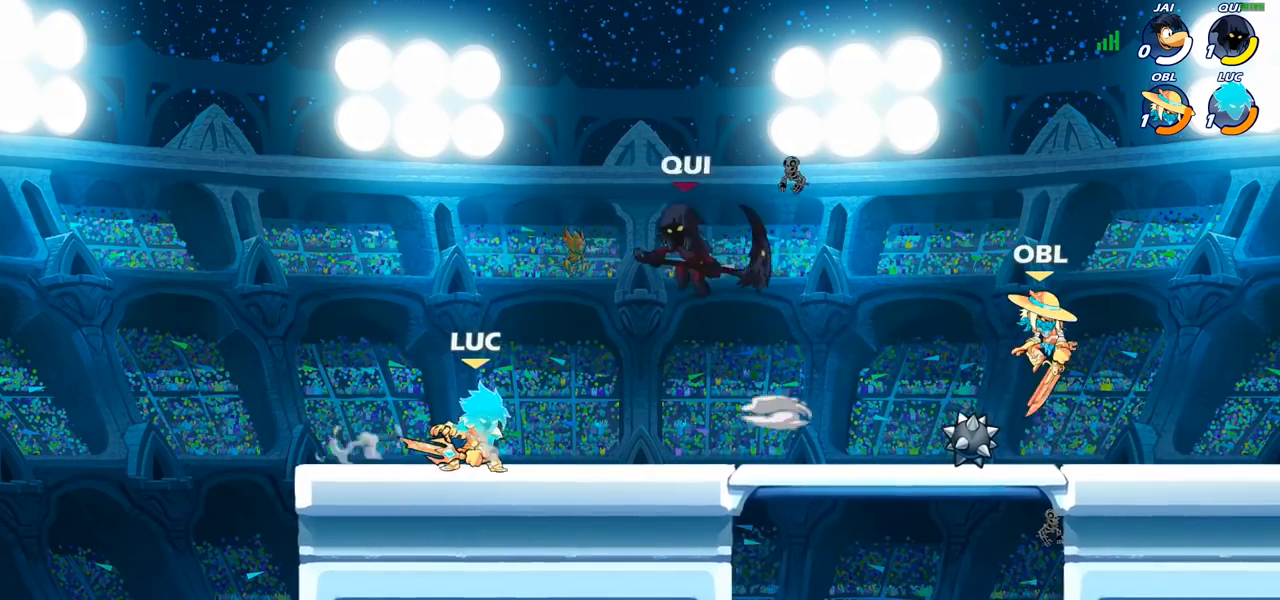
{"buttons": [], "left_stick": "center", "right_stick": "center", "events": [[50, "left_stick", "left"], [117, "left_stick", "center"], [400, "left_stick", "right"], [500, "left_stick", "center"]]}
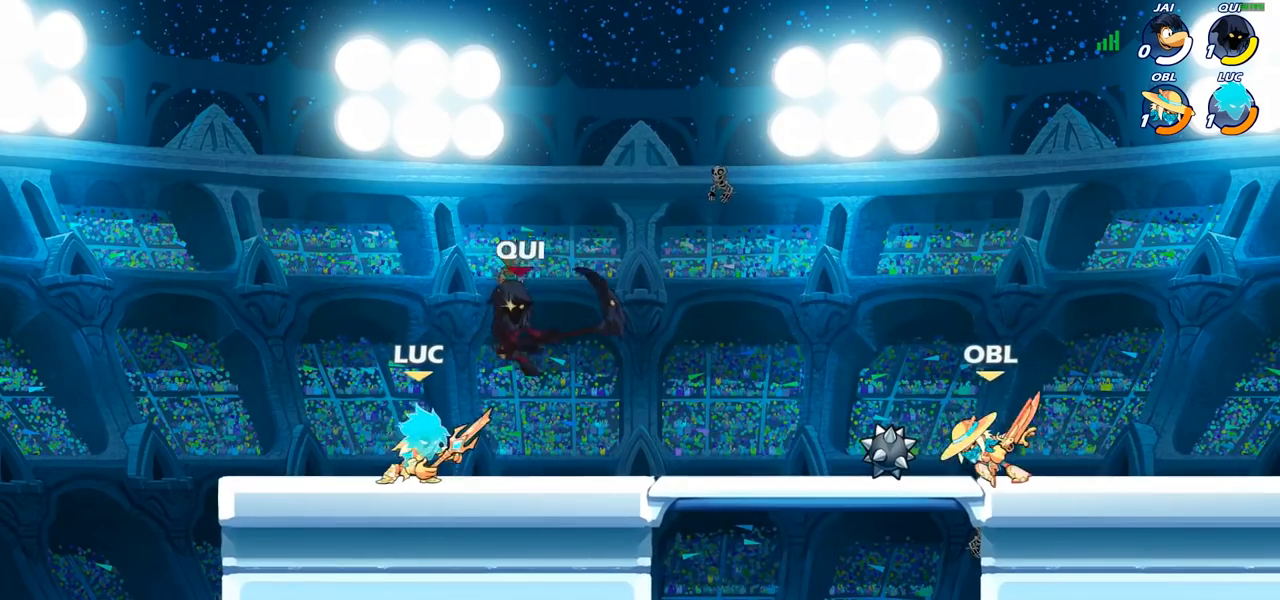
{"buttons": [], "left_stick": "center", "right_stick": "center", "events": [[50, "SQUARE", "down"], [117, "SQUARE", "up"], [200, "SQUARE", "down"], [283, "SQUARE", "up"], [350, "SQUARE", "down"], [433, "SQUARE", "up"]]}
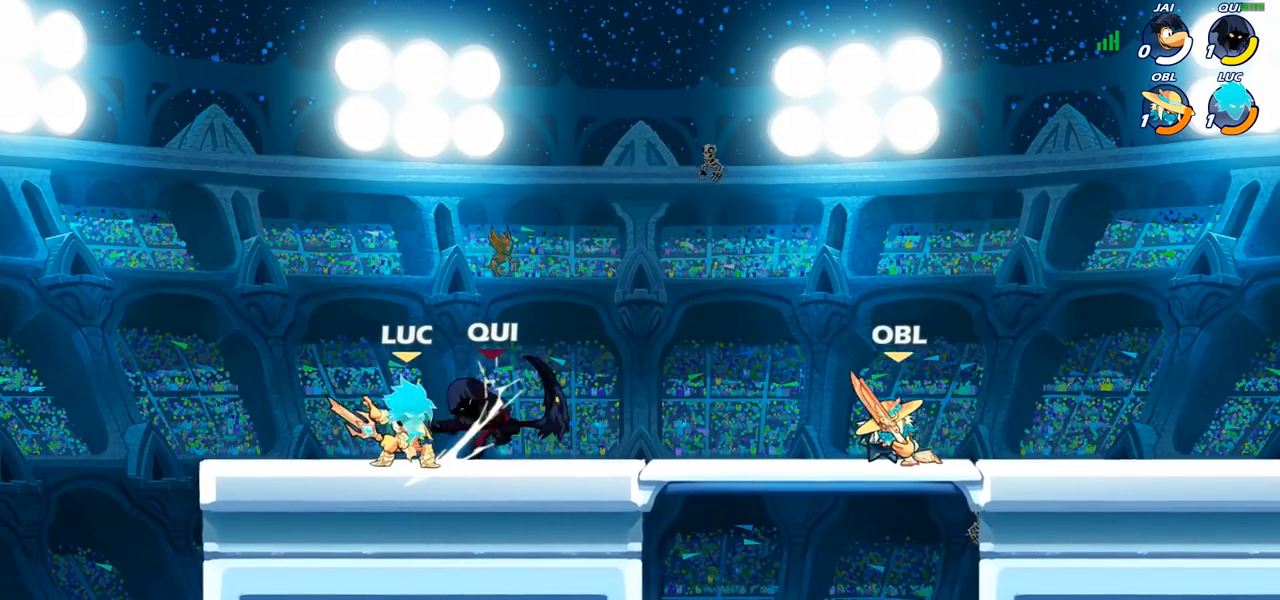
{"buttons": [], "left_stick": "left", "right_stick": "center", "events": [[17, "SQUARE", "down"], [117, "SQUARE", "up"], [333, "left_stick", "left"]]}
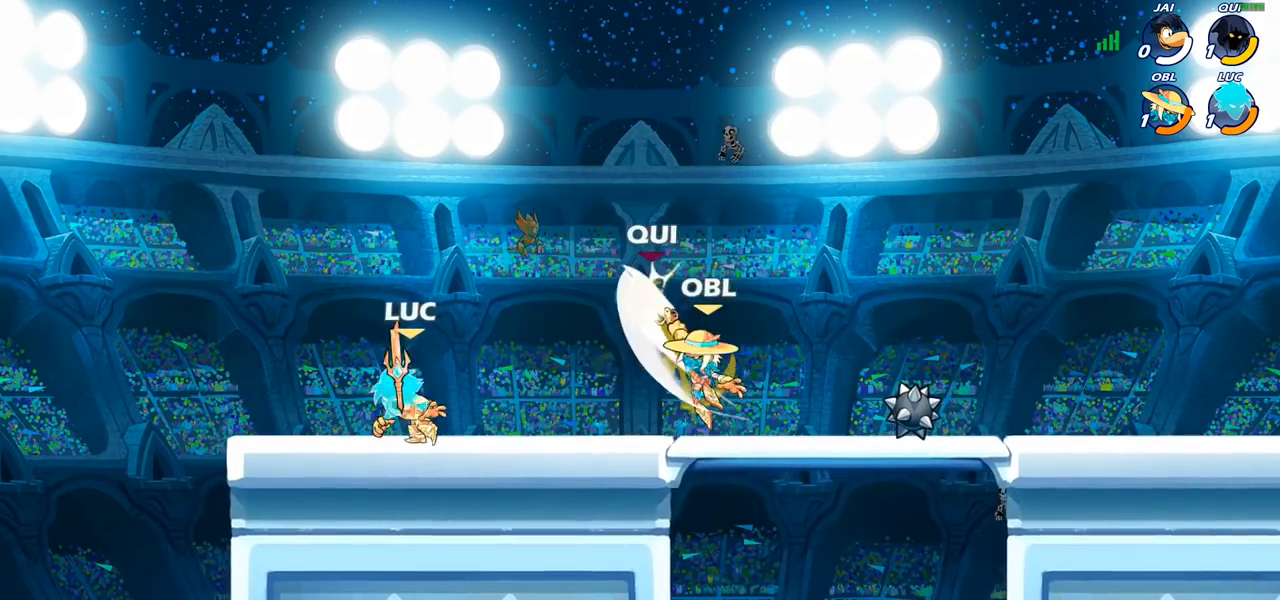
{"buttons": [], "left_stick": "center", "right_stick": "center", "events": [[33, "CROSS", "down"], [67, "left_stick", "up-right"], [217, "left_stick", "center"], [250, "CROSS", "up"], [317, "R2", "down"], [350, "SQUARE", "down"], [417, "R2", "up"], [433, "SQUARE", "up"]]}
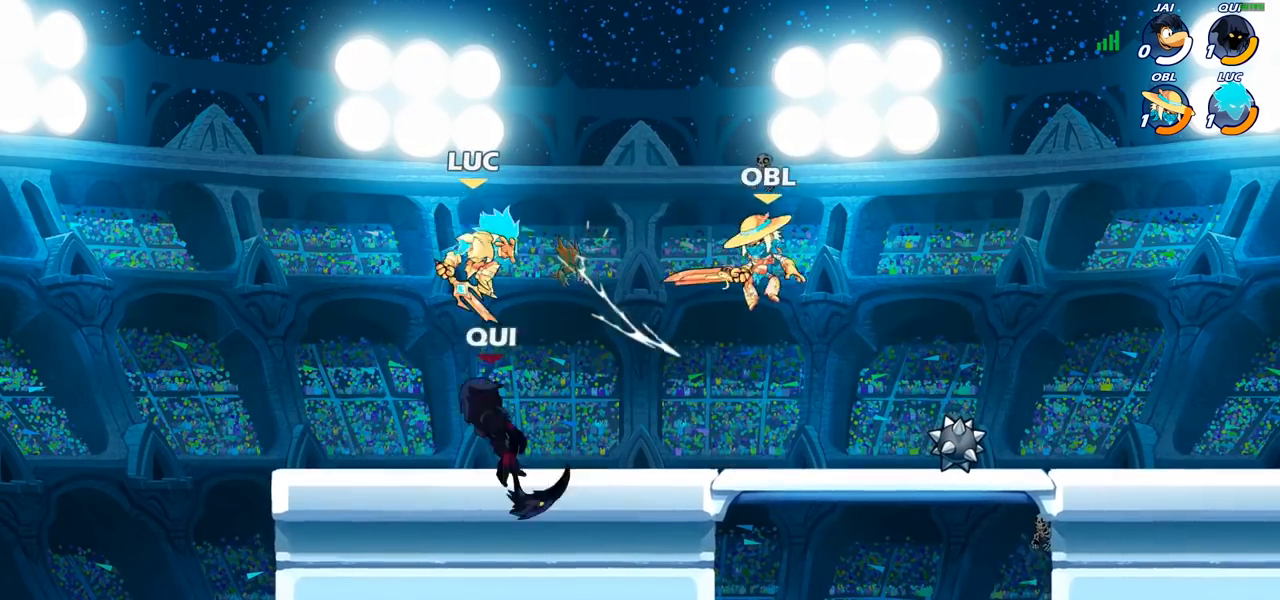
{"buttons": ["CIRCLE"], "left_stick": "up", "right_stick": "center", "events": [[17, "SQUARE", "down"], [100, "SQUARE", "up"], [250, "left_stick", "left"], [417, "left_stick", "up"], [433, "CIRCLE", "down"]]}